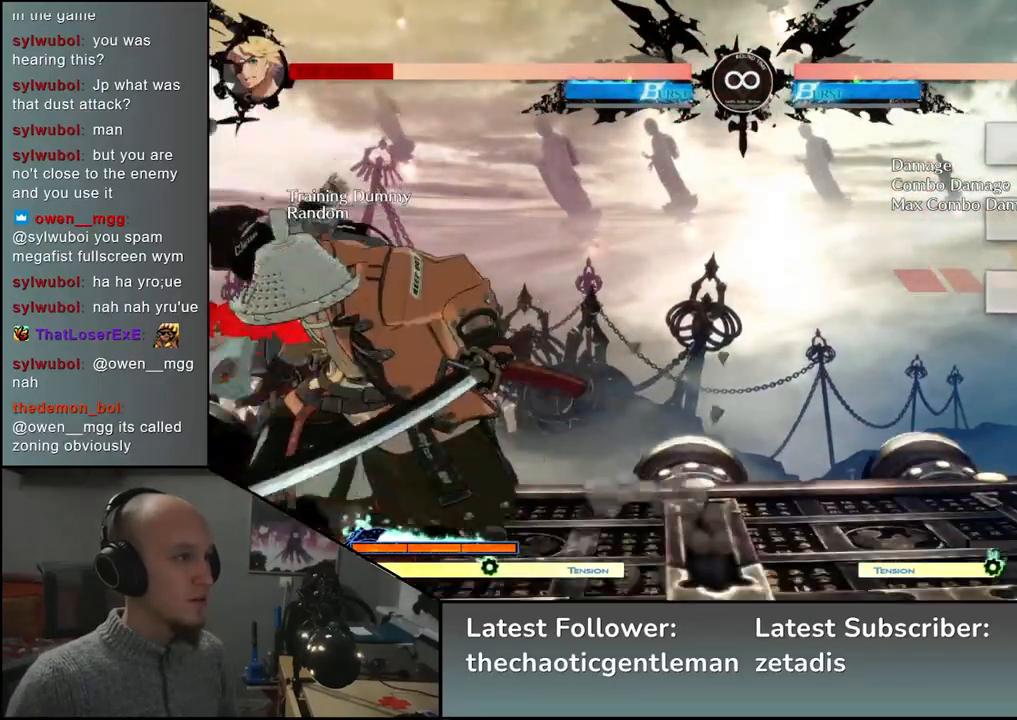
Gameplay with a controller (arcade stick); each line is a JSON object with the inputs held at the frame after it. "events" lists button and stick changes between this image and that frame as [ms after this image, input, new state], when the widget could be followed in between. Not read: L3 R3.
{"buttons": [], "left_stick": "center", "events": []}
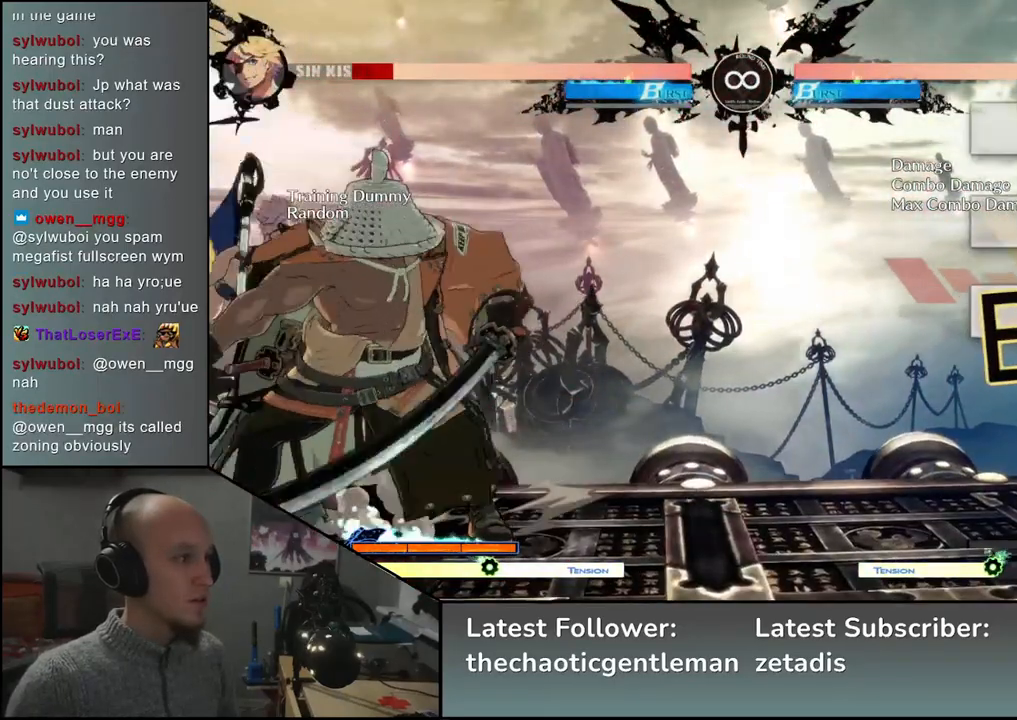
{"buttons": [], "left_stick": "center", "events": [[317, "SELECT", "down"], [450, "SELECT", "up"]]}
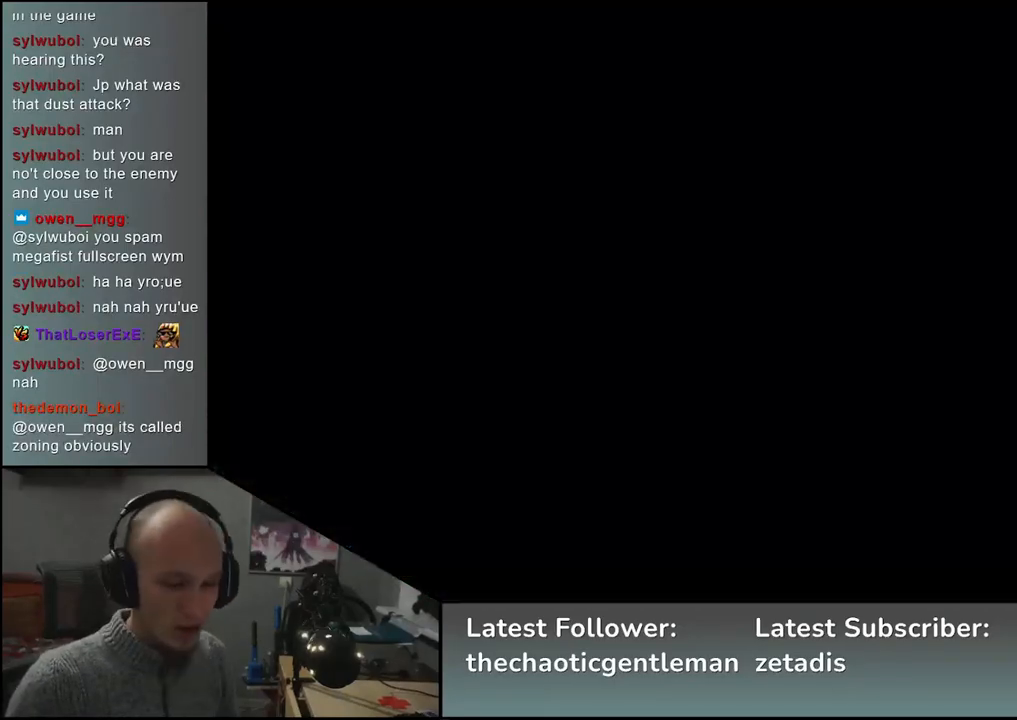
{"buttons": [], "left_stick": "right", "events": [[383, "left_stick", "right"]]}
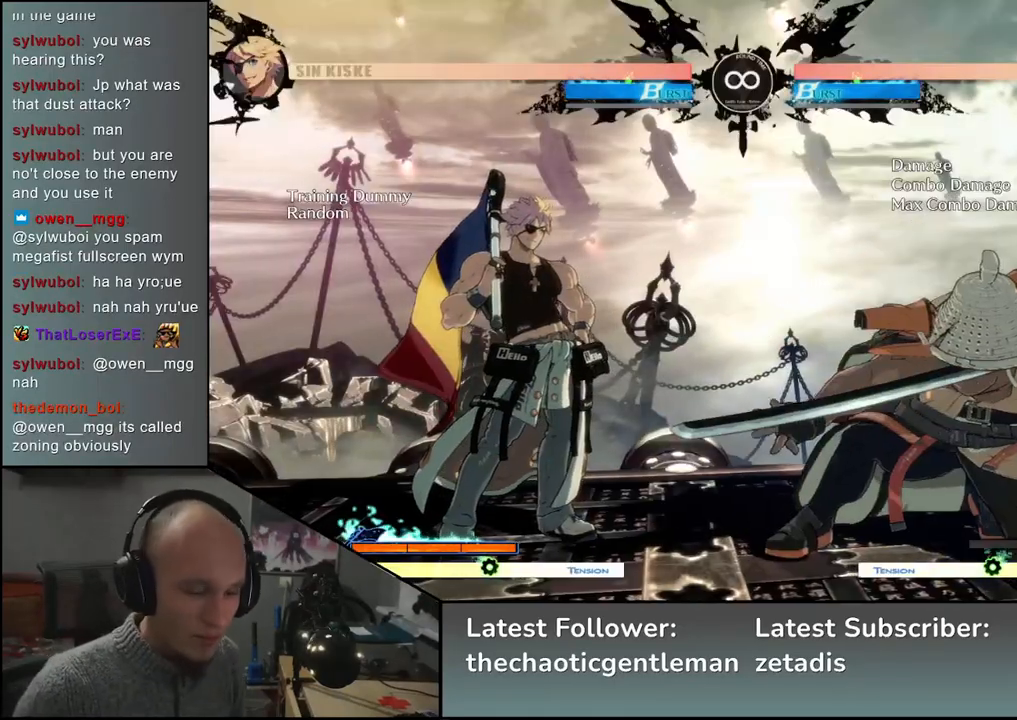
{"buttons": [], "left_stick": "down", "events": [[17, "left_stick", "down"], [83, "left_stick", "left"], [100, "CROSS", "down"], [167, "CROSS", "up"], [200, "left_stick", "center"], [333, "left_stick", "down"], [450, "CROSS", "down"], [500, "CROSS", "up"]]}
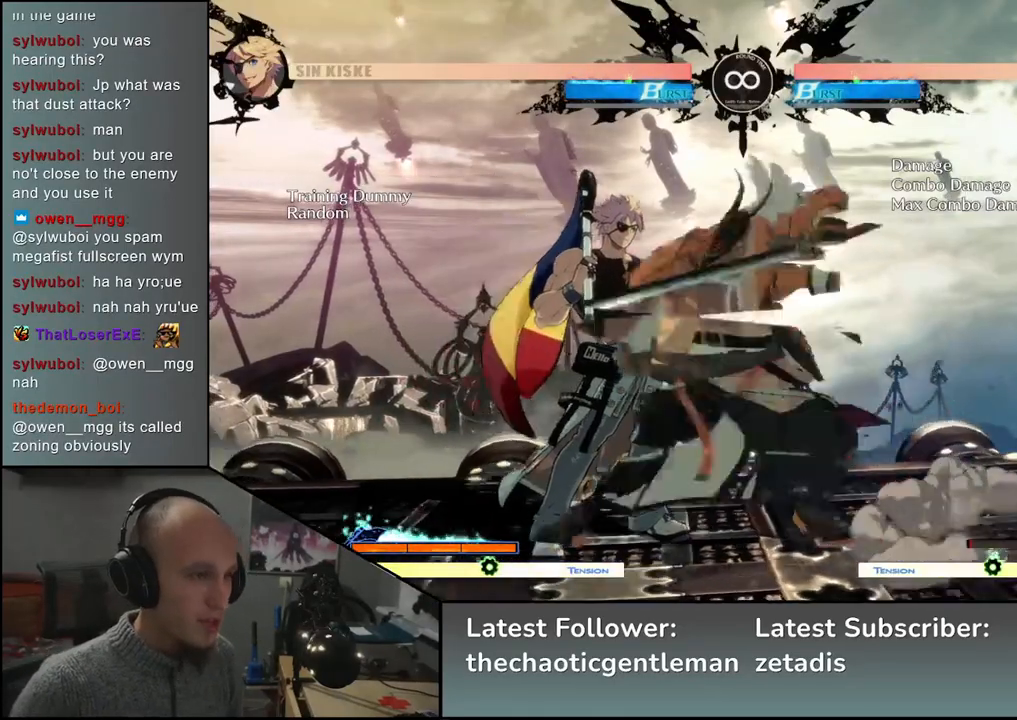
{"buttons": ["TRIANGLE"], "left_stick": "left", "events": [[83, "CROSS", "down"], [150, "CROSS", "up"], [267, "left_stick", "left"], [450, "TRIANGLE", "down"]]}
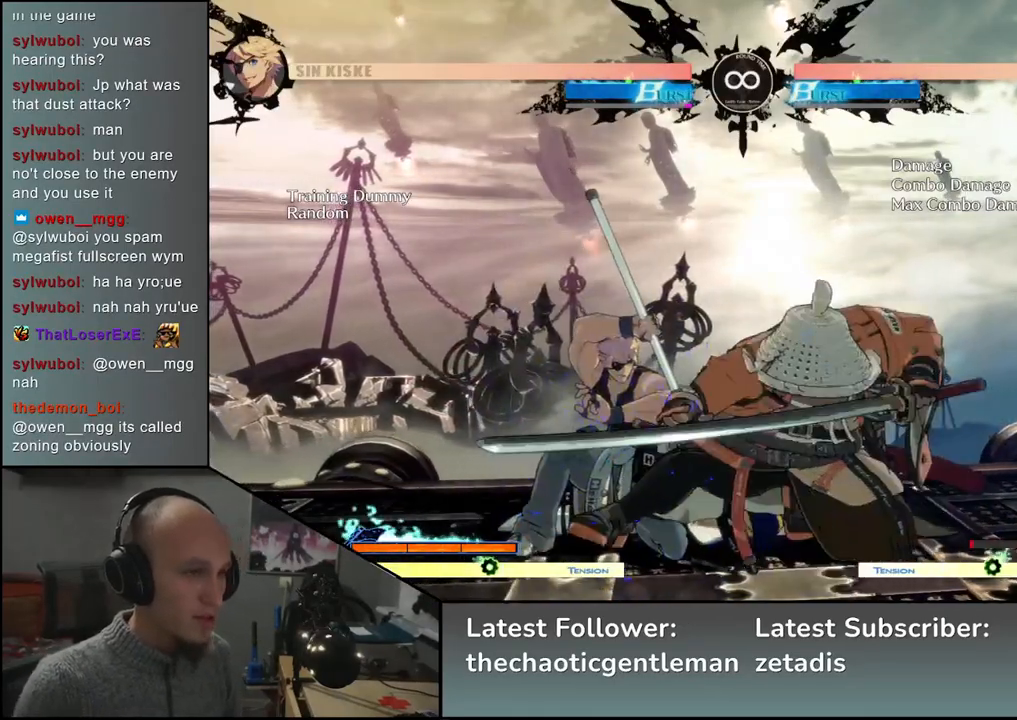
{"buttons": [], "left_stick": "left", "events": [[50, "TRIANGLE", "up"]]}
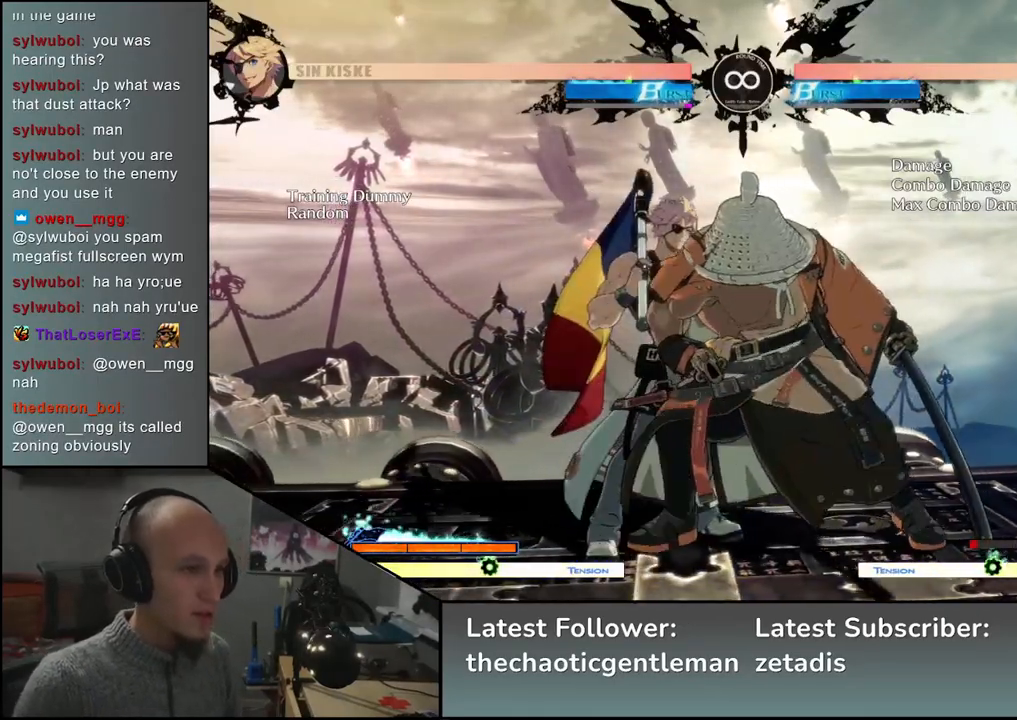
{"buttons": [], "left_stick": "left", "events": [[33, "left_stick", "center"], [367, "left_stick", "left"]]}
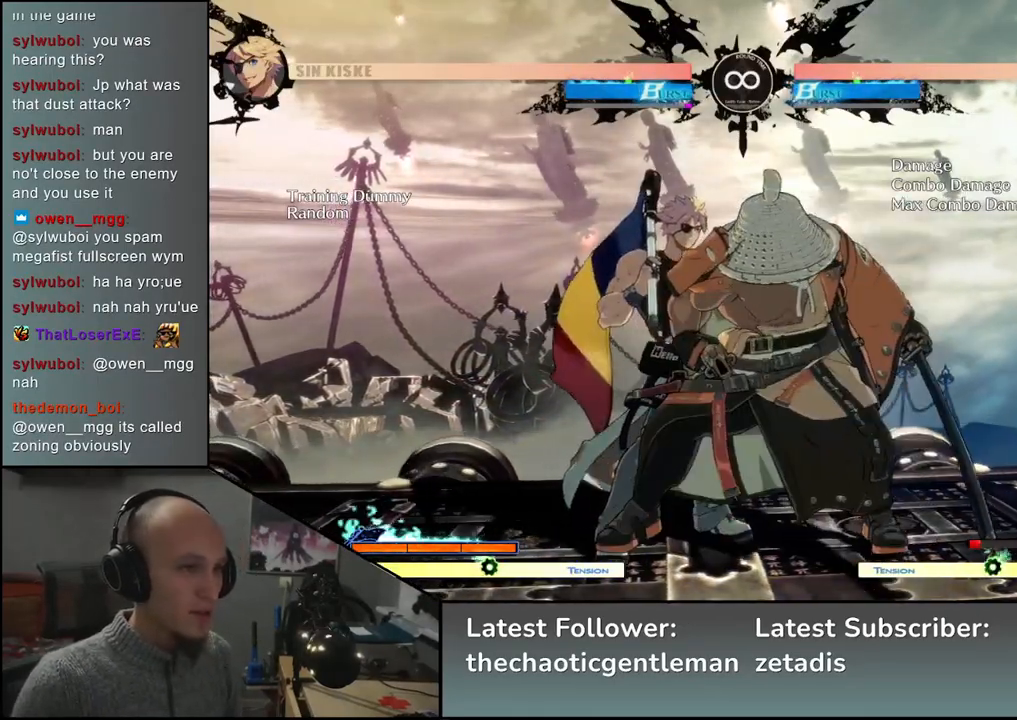
{"buttons": [], "left_stick": "left", "events": []}
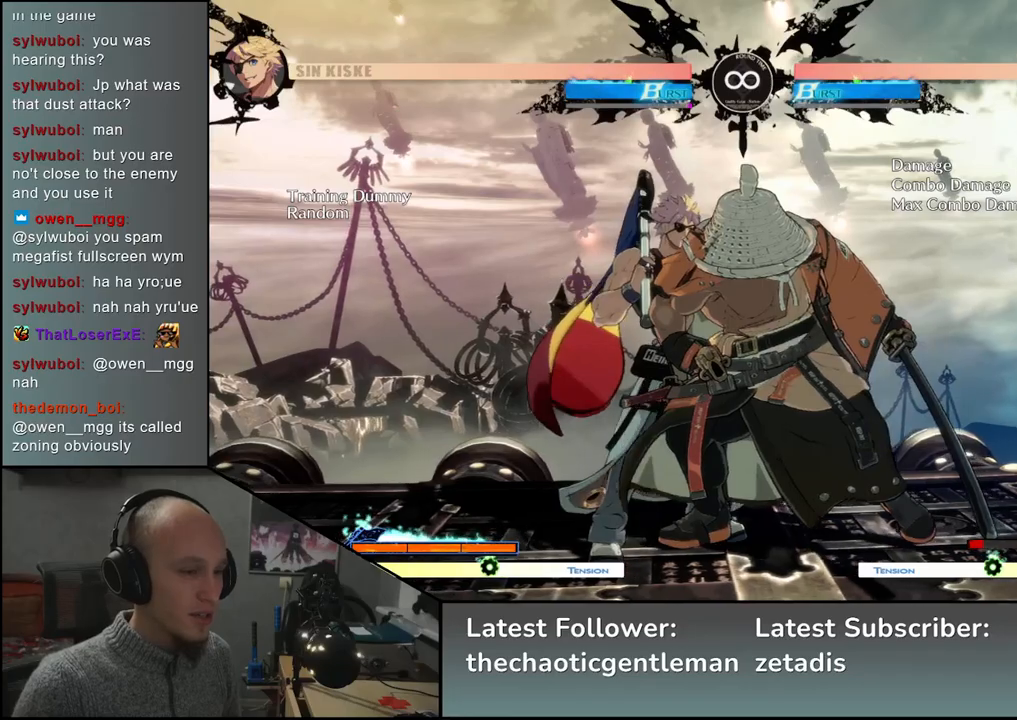
{"buttons": [], "left_stick": "left", "events": [[117, "left_stick", "right"], [500, "left_stick", "left"]]}
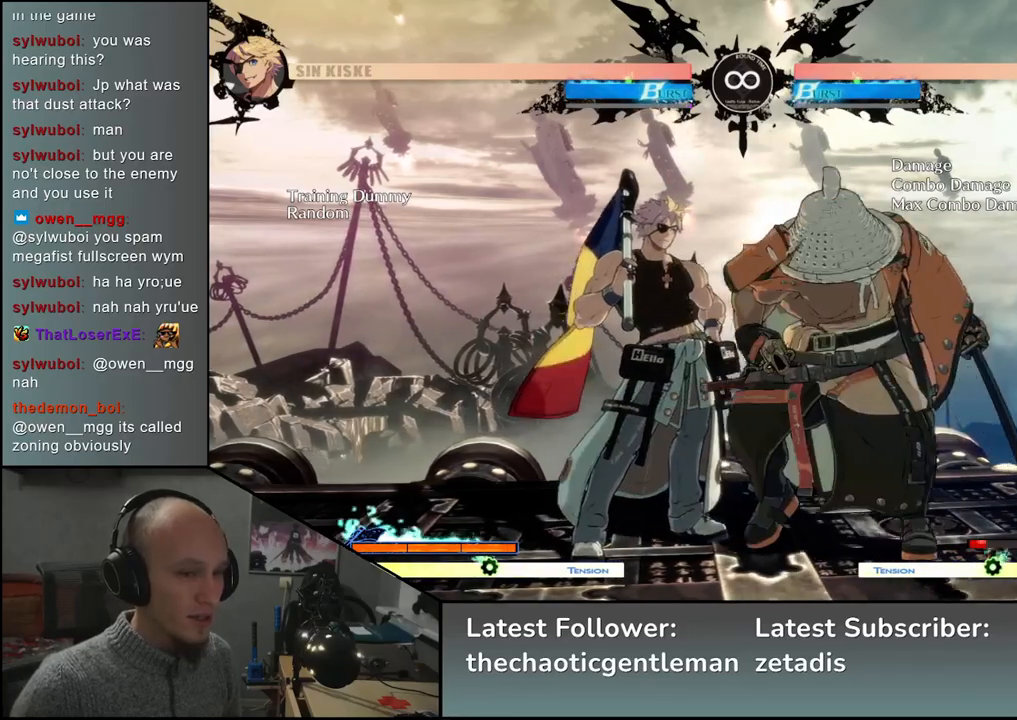
{"buttons": [], "left_stick": "left", "events": [[233, "SELECT", "down"], [333, "SELECT", "up"]]}
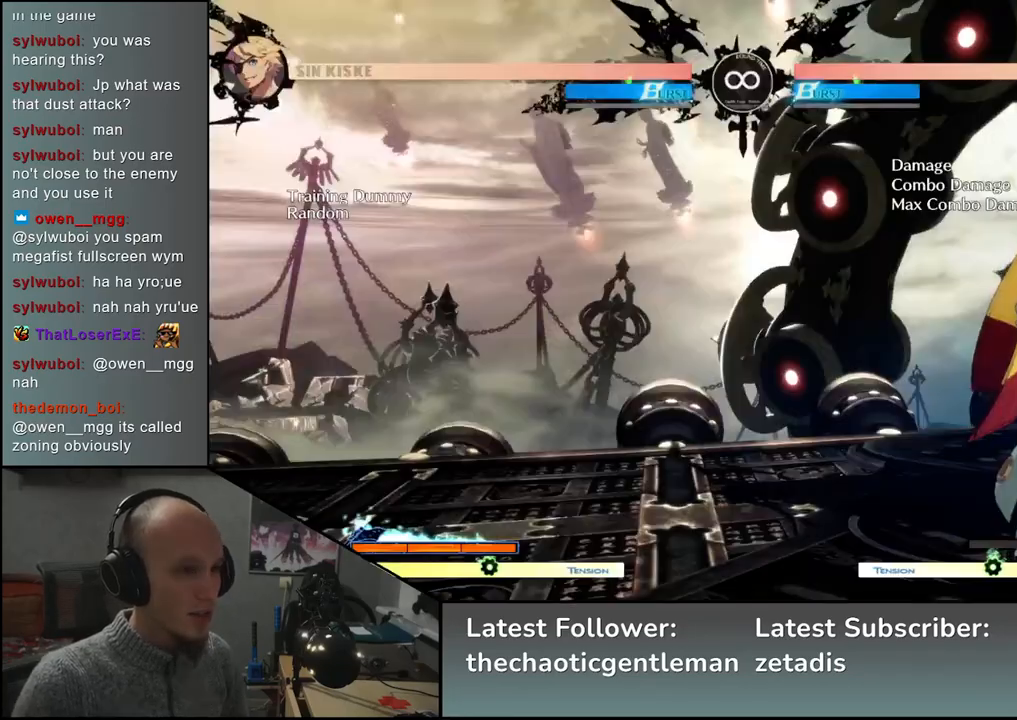
{"buttons": [], "left_stick": "right", "events": [[67, "left_stick", "center"], [433, "left_stick", "right"]]}
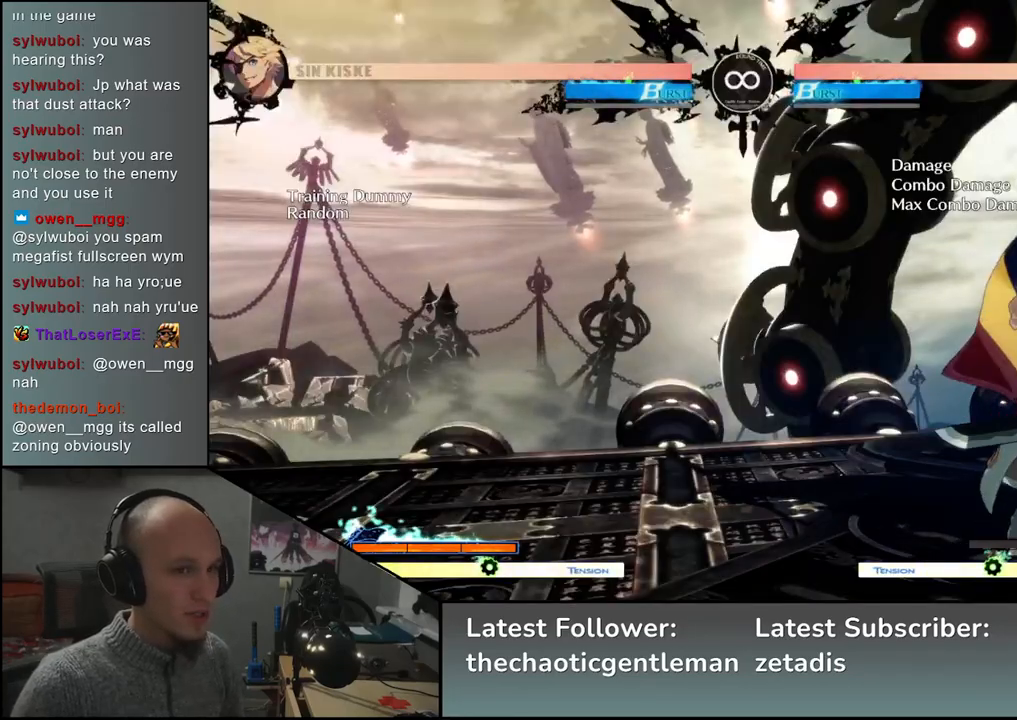
{"buttons": [], "left_stick": "center", "events": [[67, "SELECT", "down"], [300, "SELECT", "up"], [317, "left_stick", "center"]]}
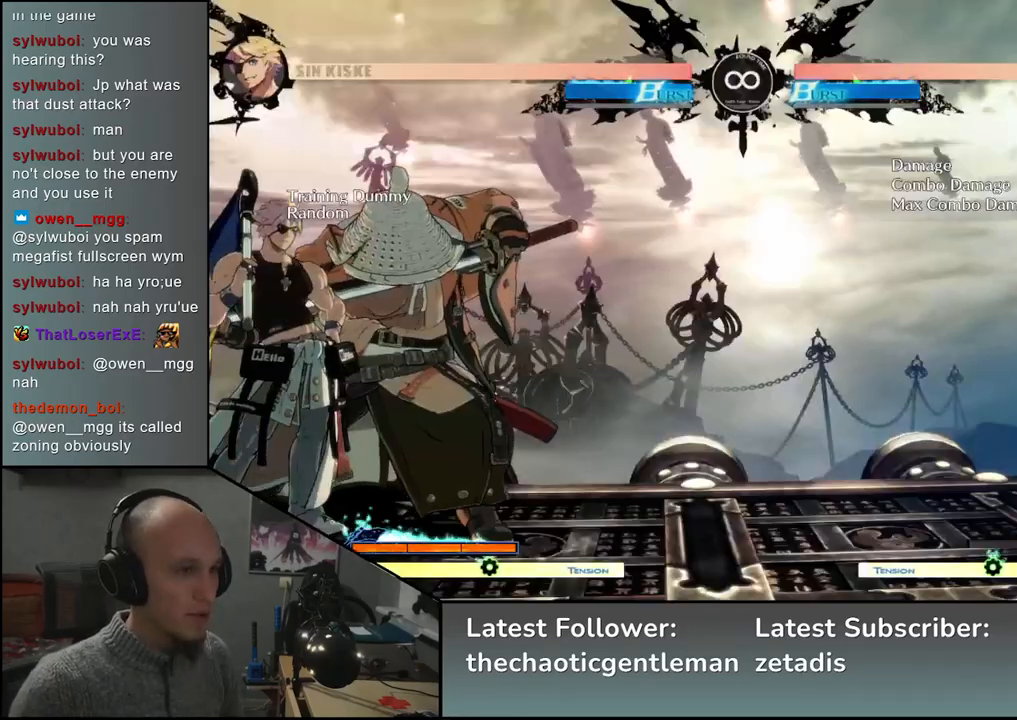
{"buttons": [], "left_stick": "center", "events": []}
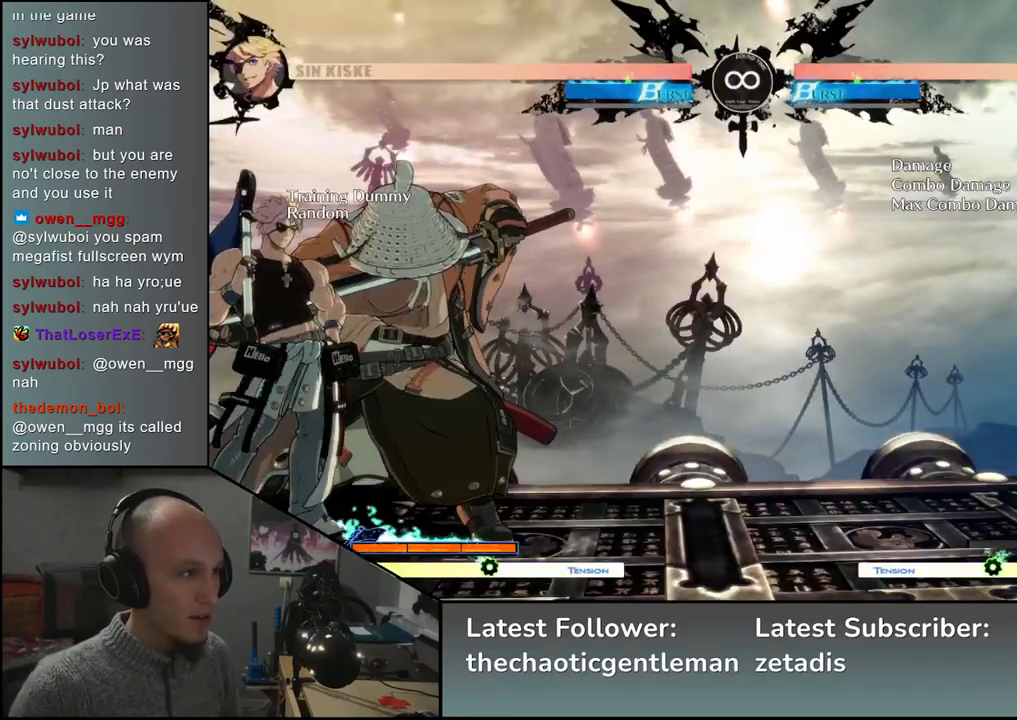
{"buttons": [], "left_stick": "center", "events": []}
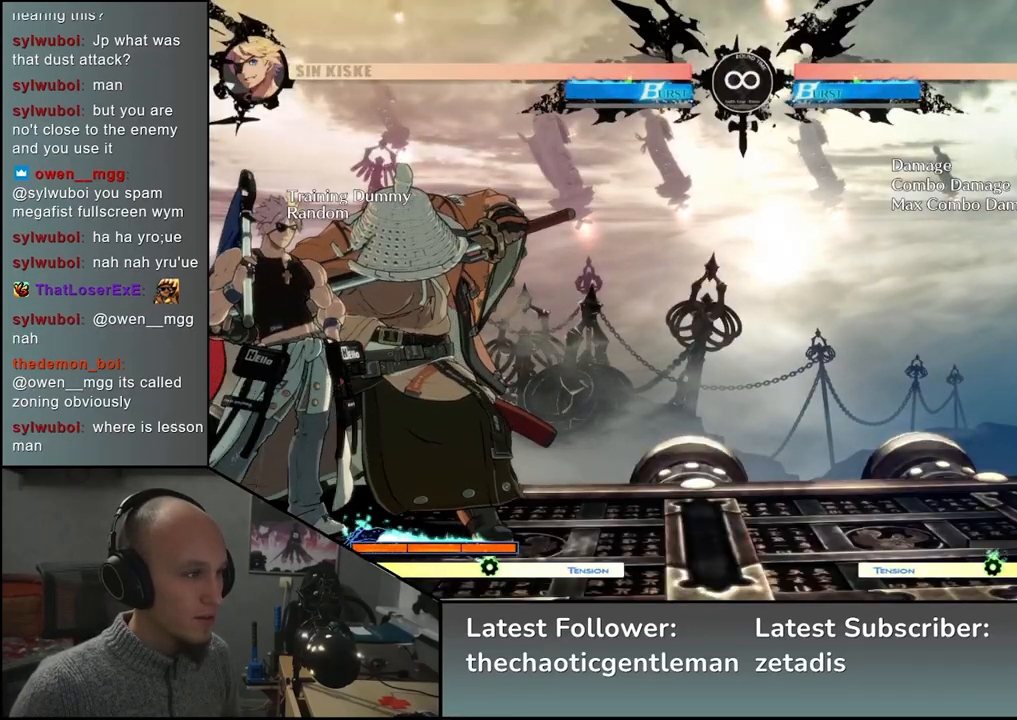
{"buttons": [], "left_stick": "down", "events": [[133, "left_stick", "left"], [483, "left_stick", "down"]]}
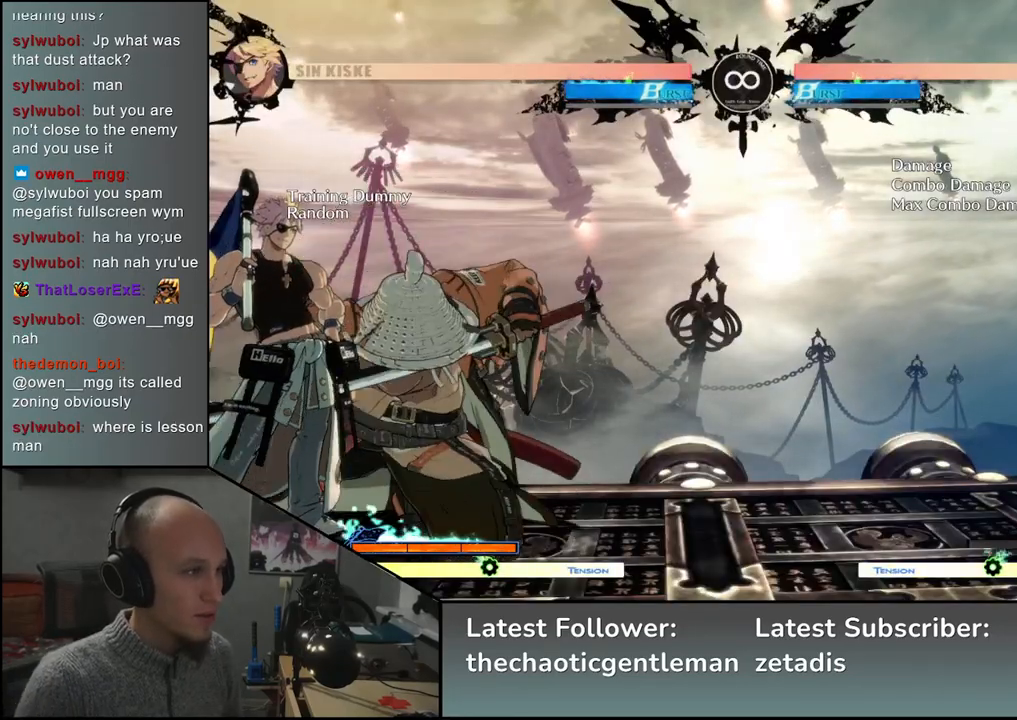
{"buttons": [], "left_stick": "left", "events": [[100, "left_stick", "left"], [117, "TRIANGLE", "down"], [167, "left_stick", "center"], [183, "TRIANGLE", "up"], [333, "left_stick", "left"]]}
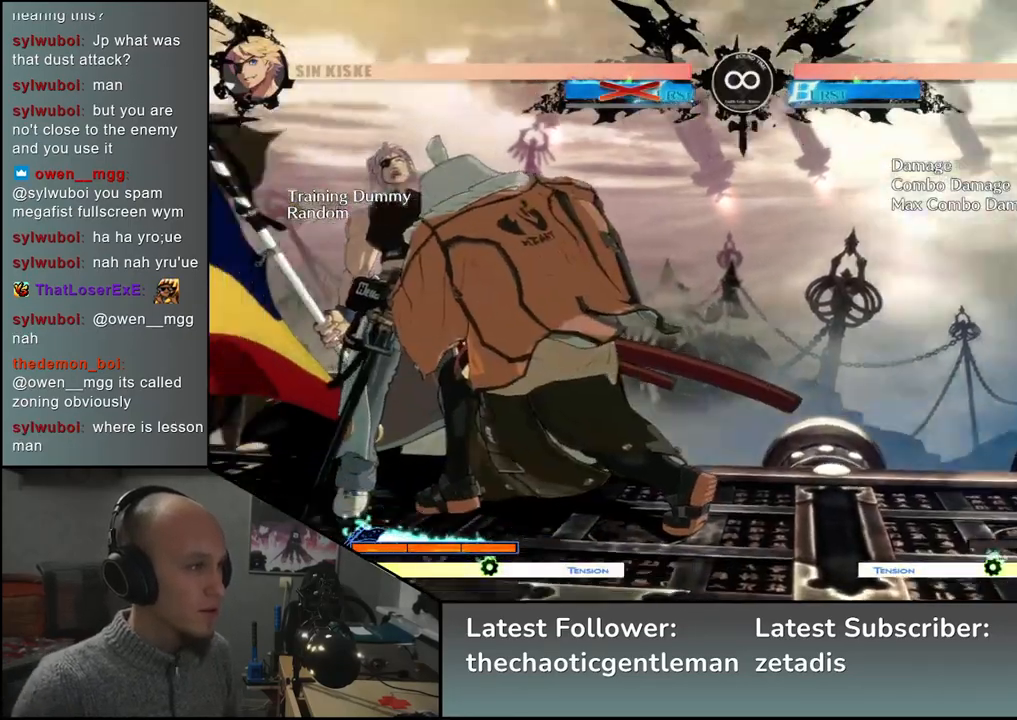
{"buttons": ["CIRCLE"], "left_stick": "left", "events": [[317, "CIRCLE", "down"], [317, "L1", "down"], [333, "L2", "down"], [333, "R1", "down"], [333, "TRIANGLE", "down"], [417, "L2", "up"], [483, "R1", "up"], [500, "L1", "up"], [500, "TRIANGLE", "up"]]}
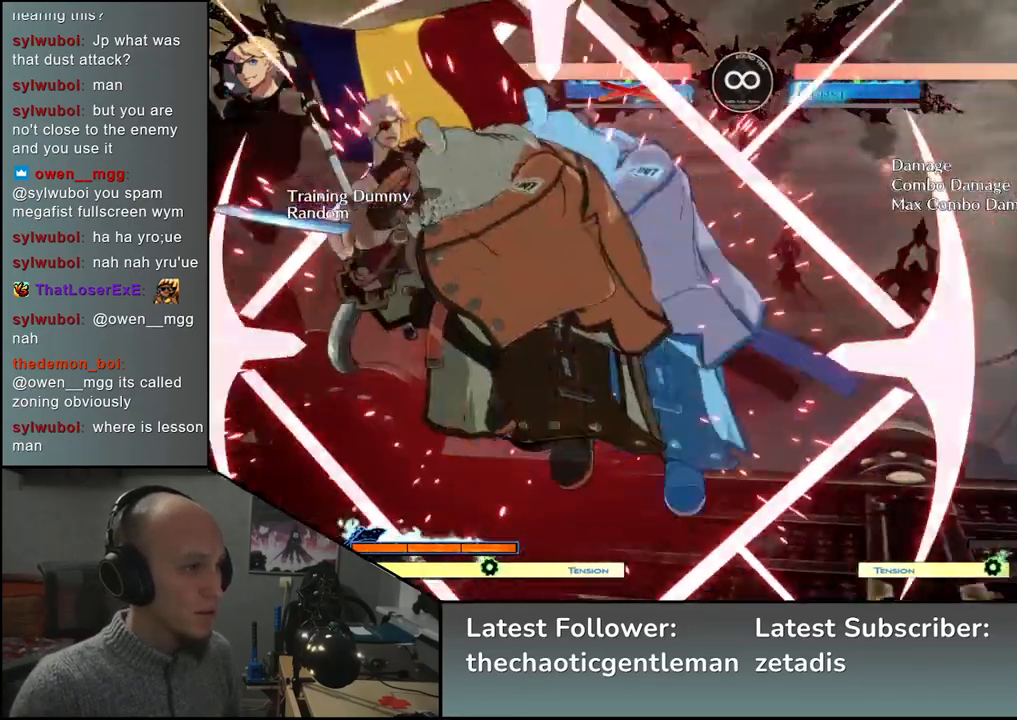
{"buttons": [], "left_stick": "center", "events": [[17, "CIRCLE", "up"], [333, "left_stick", "center"]]}
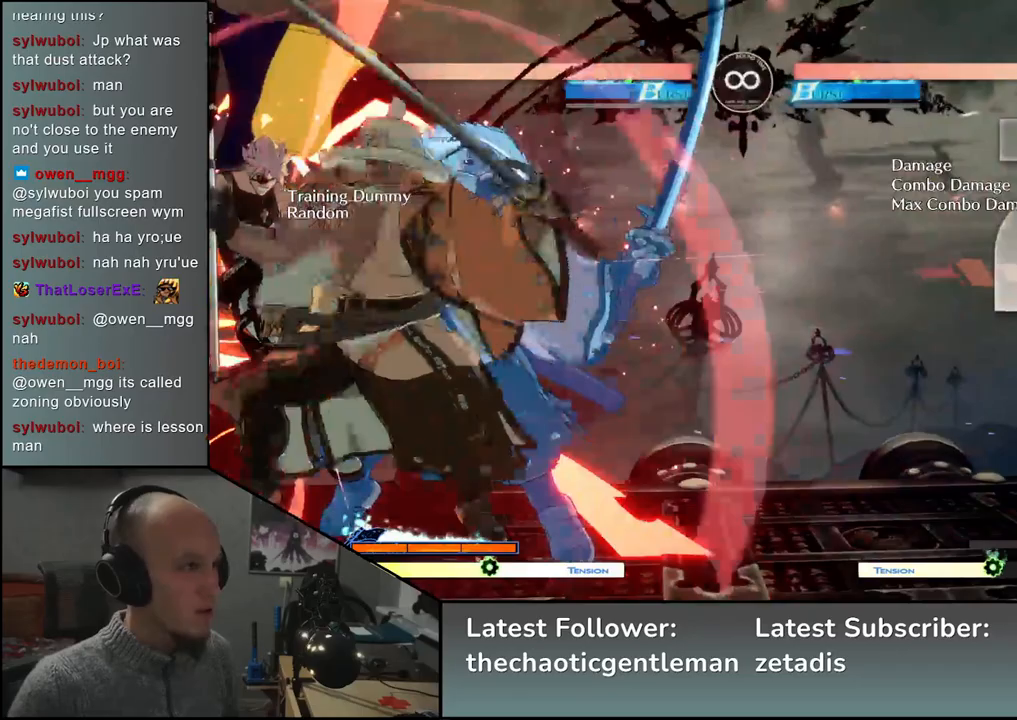
{"buttons": [], "left_stick": "right", "events": [[83, "left_stick", "down"], [200, "L1", "down"], [317, "L1", "up"], [417, "left_stick", "center"], [467, "left_stick", "right"]]}
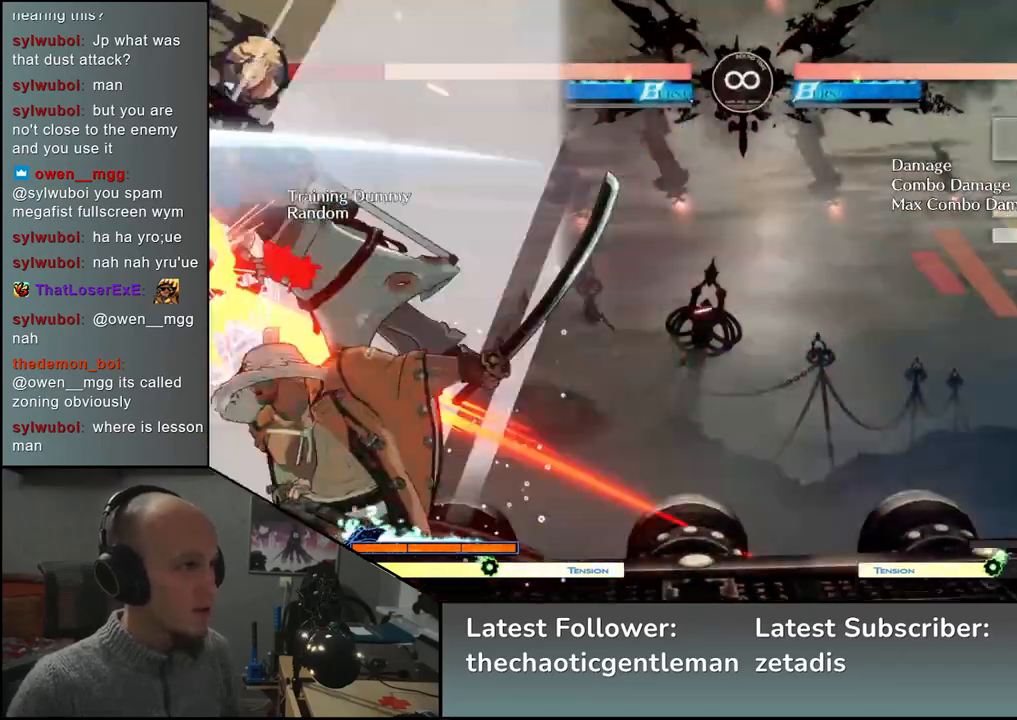
{"buttons": [], "left_stick": "center", "events": [[83, "left_stick", "center"]]}
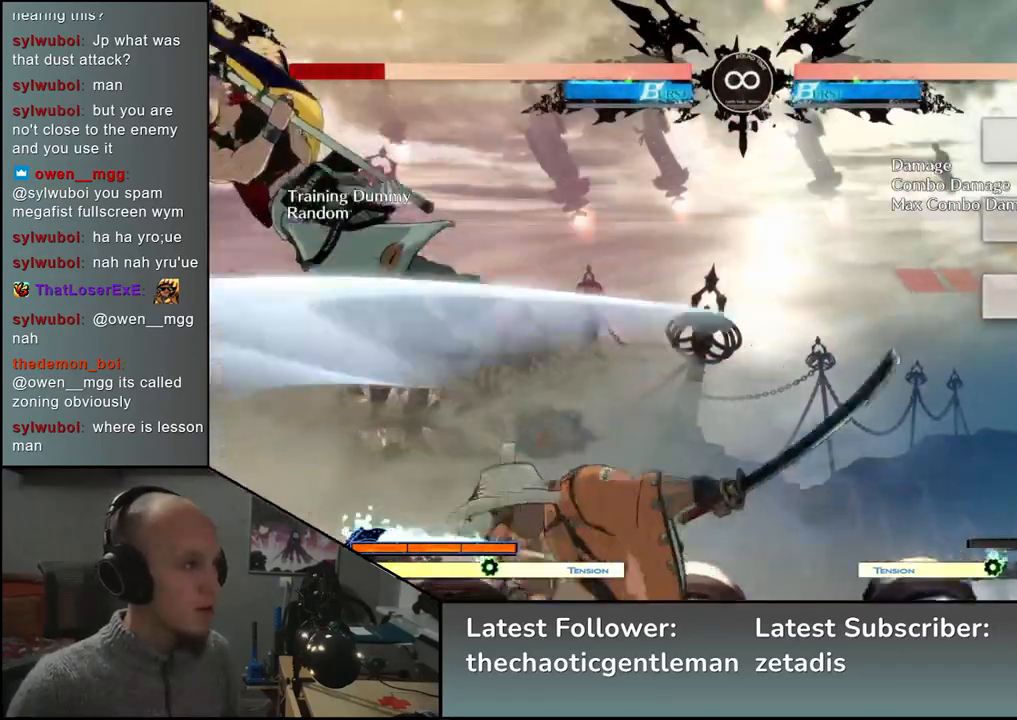
{"buttons": [], "left_stick": "center", "events": [[150, "R1", "down"], [233, "R1", "up"], [350, "R1", "down"], [467, "R1", "up"]]}
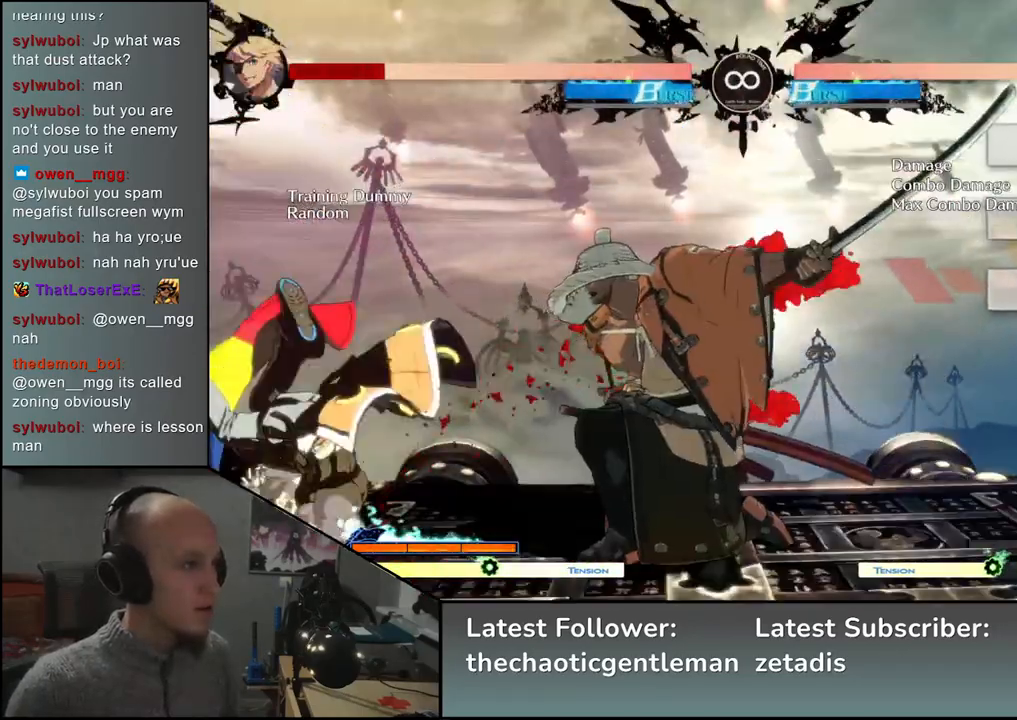
{"buttons": [], "left_stick": "center", "events": [[367, "SELECT", "down"], [483, "SELECT", "up"]]}
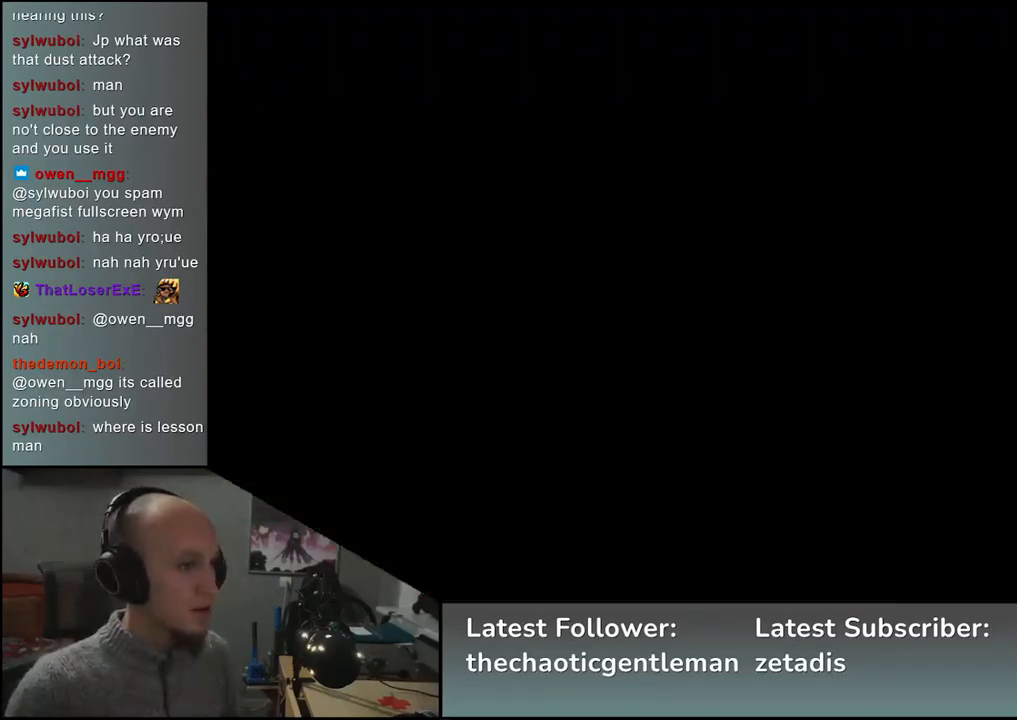
{"buttons": [], "left_stick": "left", "events": [[317, "left_stick", "right"], [400, "left_stick", "down"], [483, "left_stick", "left"]]}
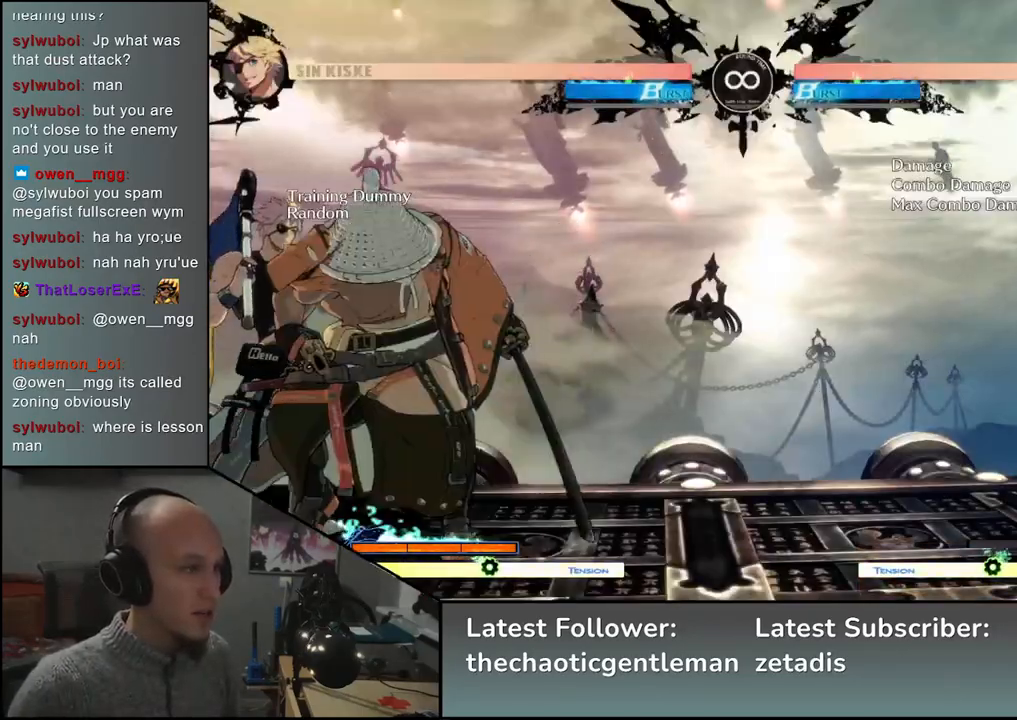
{"buttons": [], "left_stick": "left", "events": [[33, "CROSS", "down"], [67, "left_stick", "center"], [83, "CROSS", "up"], [333, "left_stick", "left"]]}